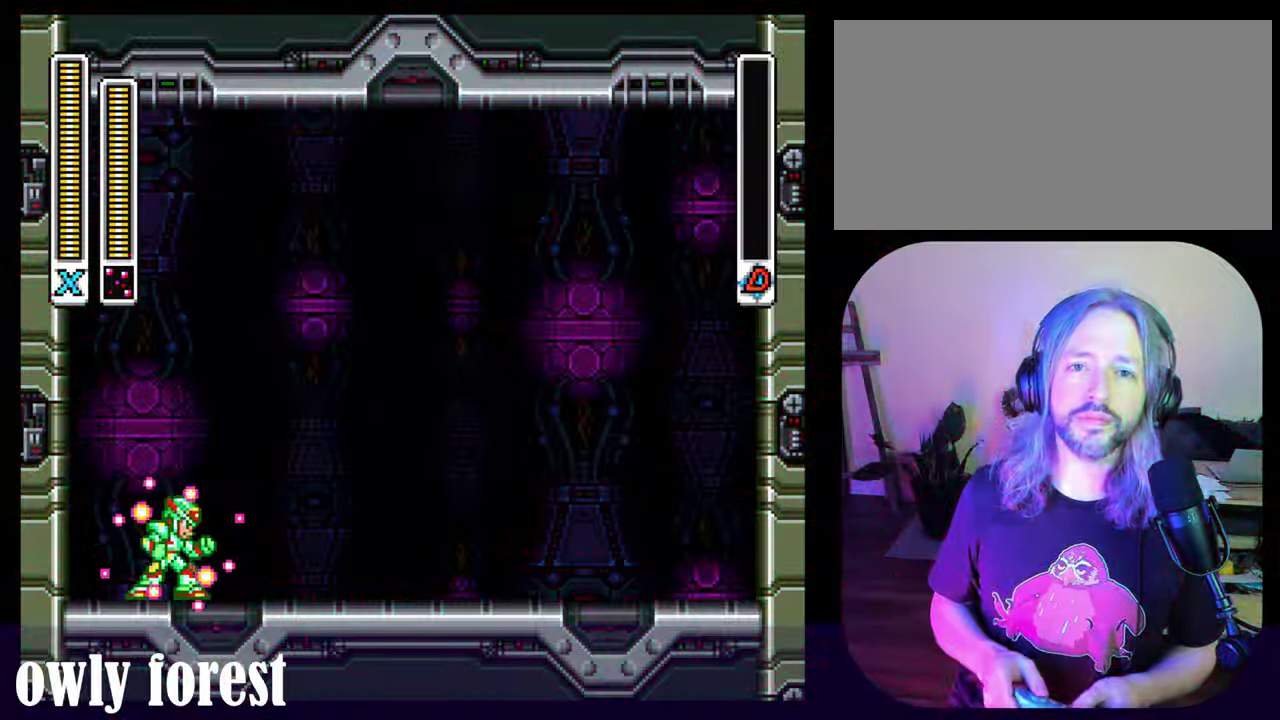
Gameplay with a controller (Nintendo layout); each line is a JSON object with the inputs held at the frame after it (dt_ms = milliseconds from this image to that frame). "events" lists button and stick changes between this image and that frame as [ms after this image, input, new state], when the widget could be followed in between. Not read: L3 R3 SELECT.
{"dt_ms": 500, "buttons": [], "events": []}
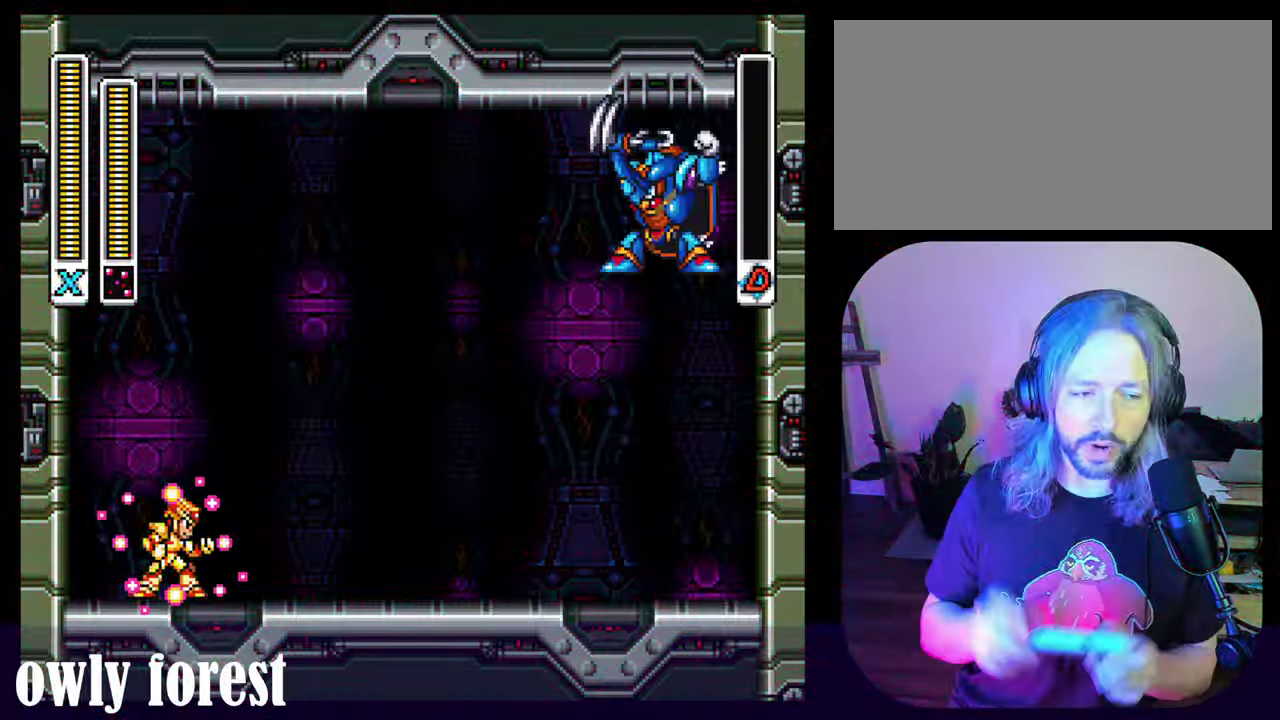
{"dt_ms": 500, "buttons": [], "events": []}
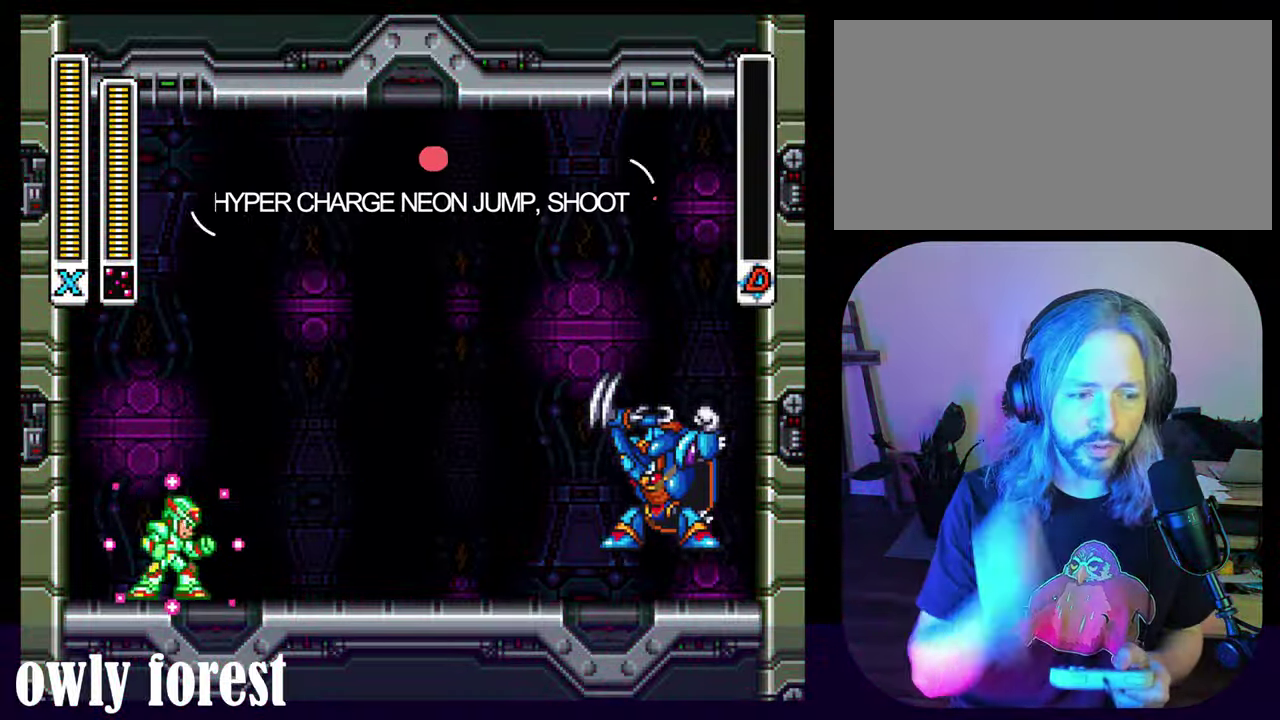
{"dt_ms": 500, "buttons": [], "events": []}
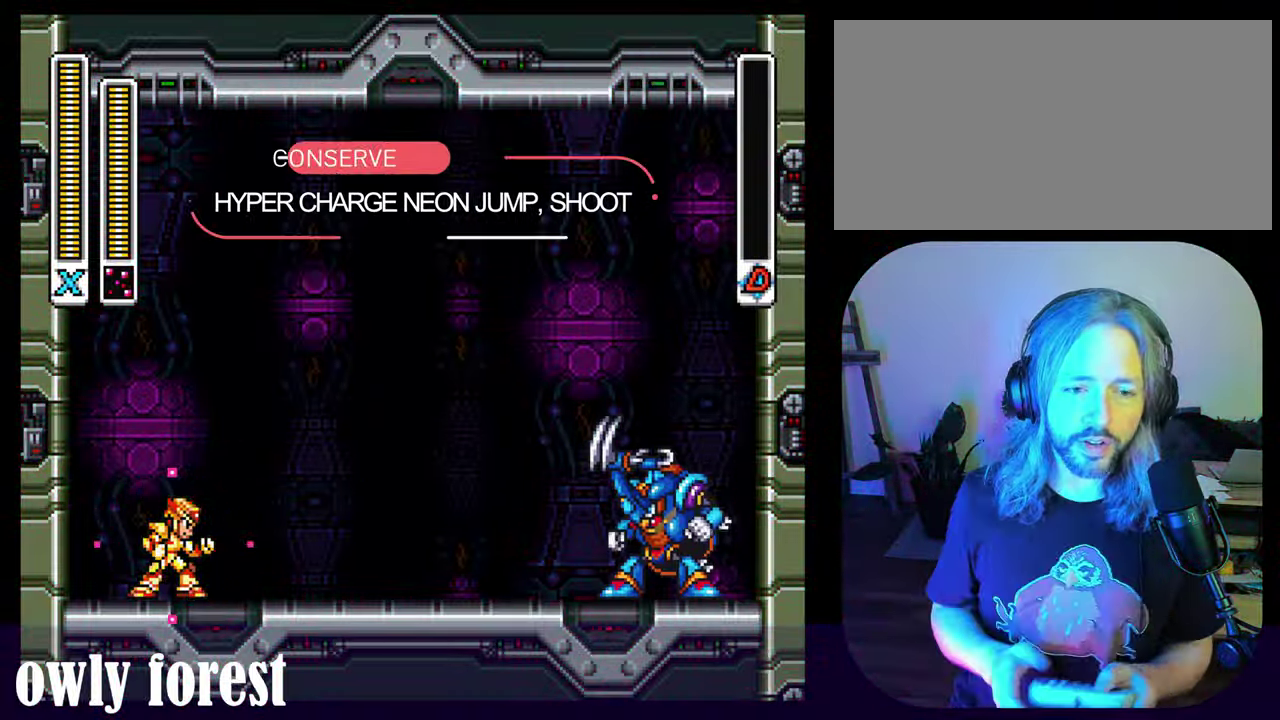
{"dt_ms": 500, "buttons": [], "events": []}
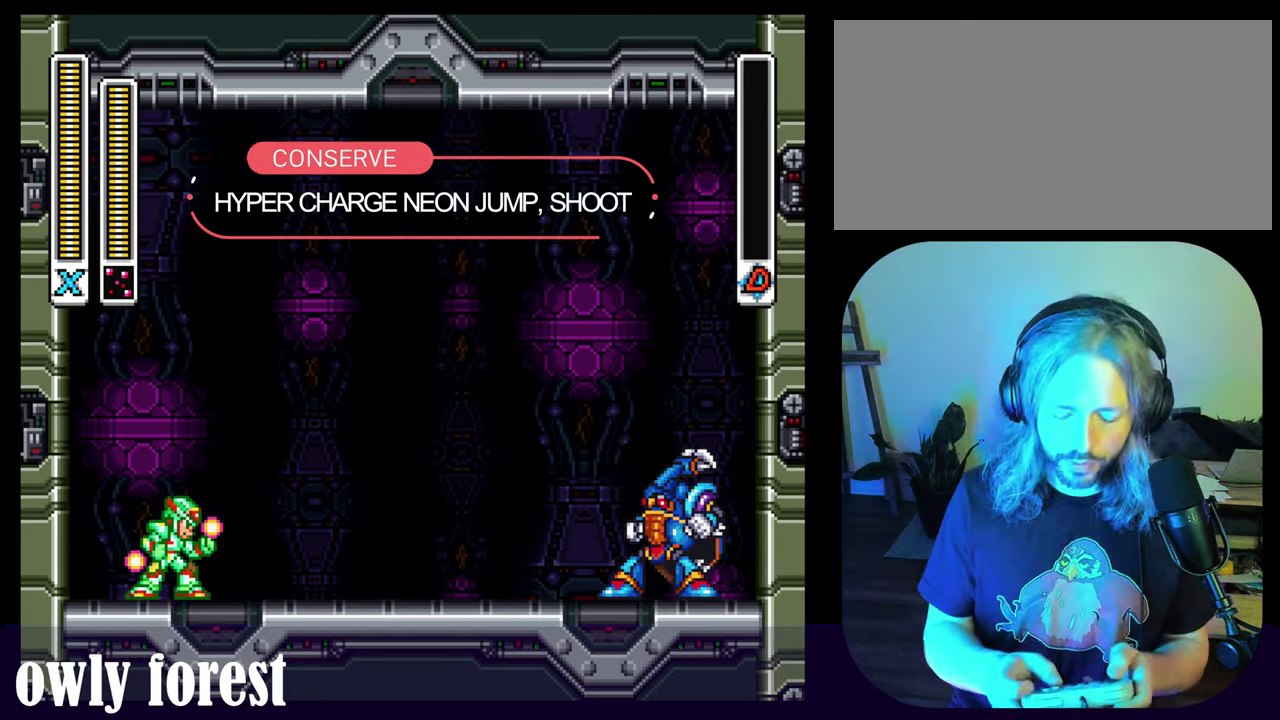
{"dt_ms": 500, "buttons": [], "events": []}
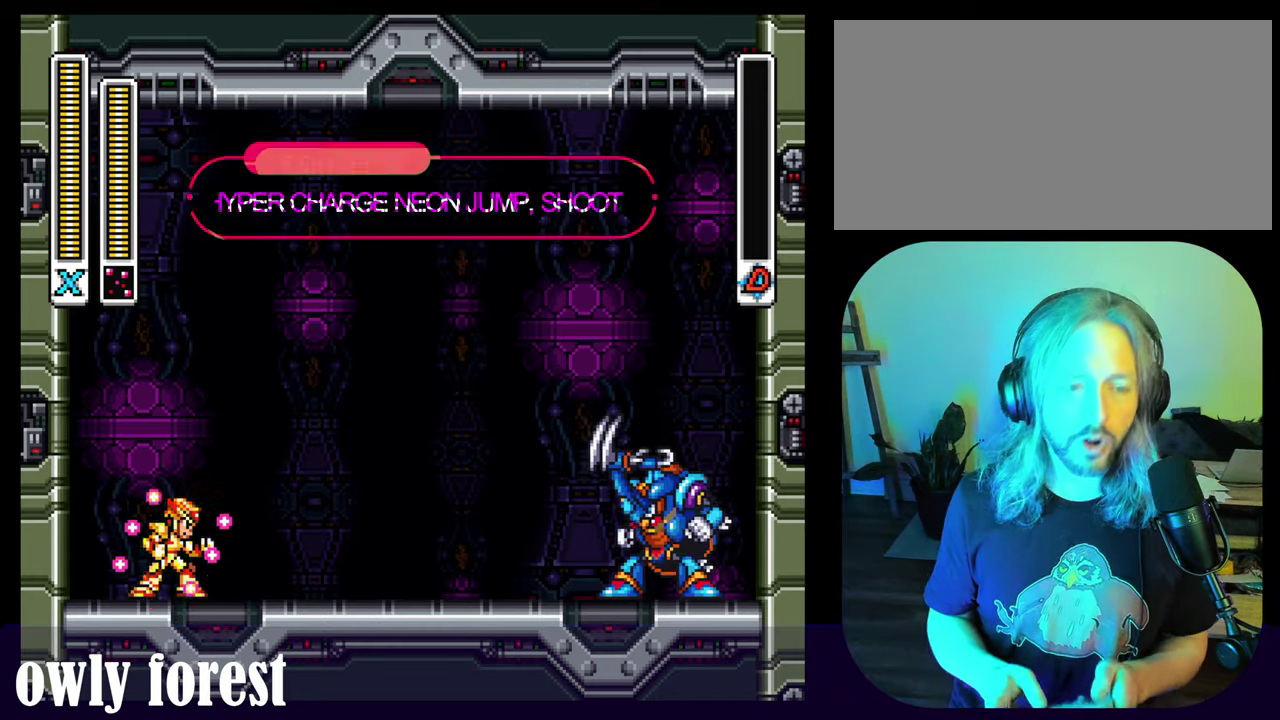
{"dt_ms": 500, "buttons": [], "events": []}
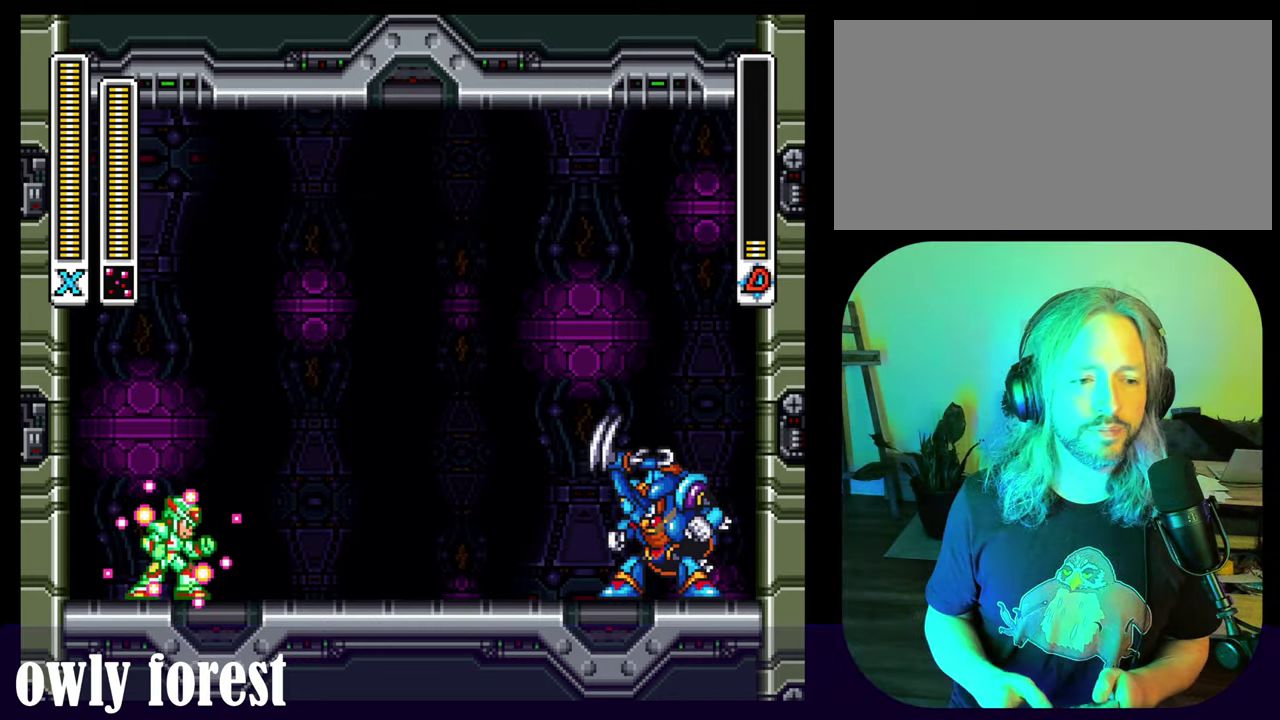
{"dt_ms": 500, "buttons": [], "events": []}
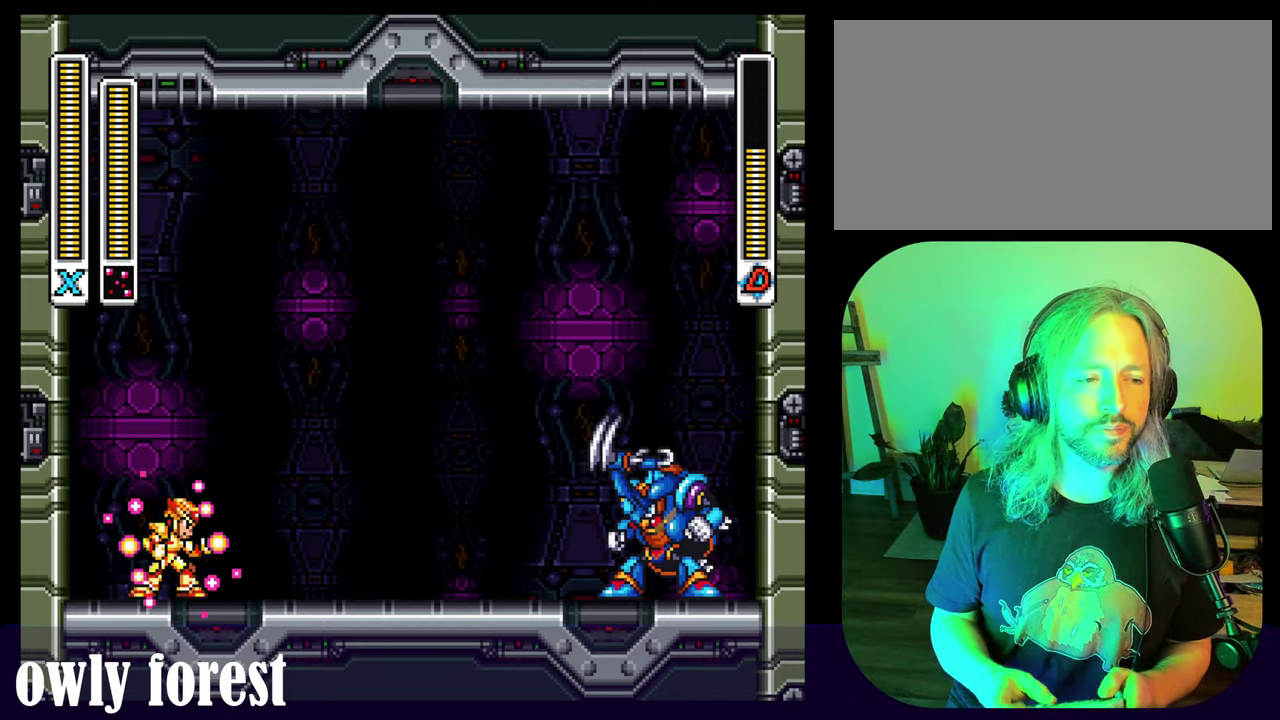
{"dt_ms": 500, "buttons": [], "events": []}
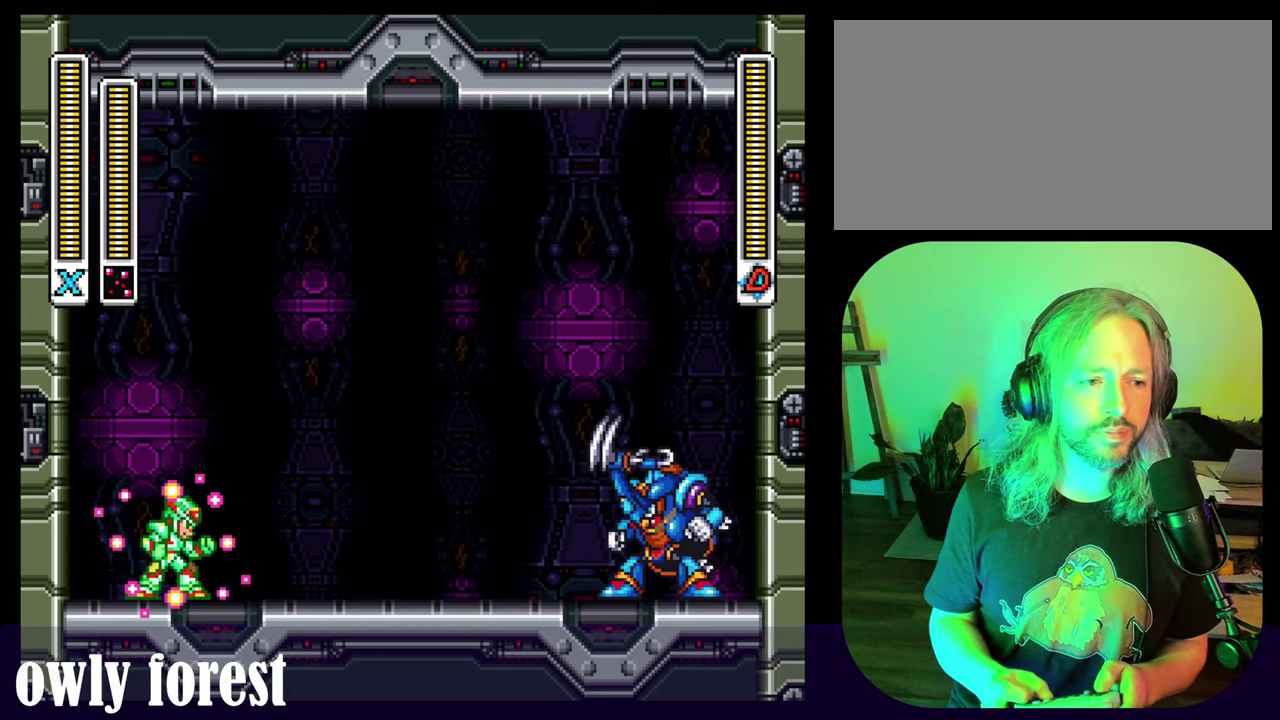
{"dt_ms": 500, "buttons": [], "events": []}
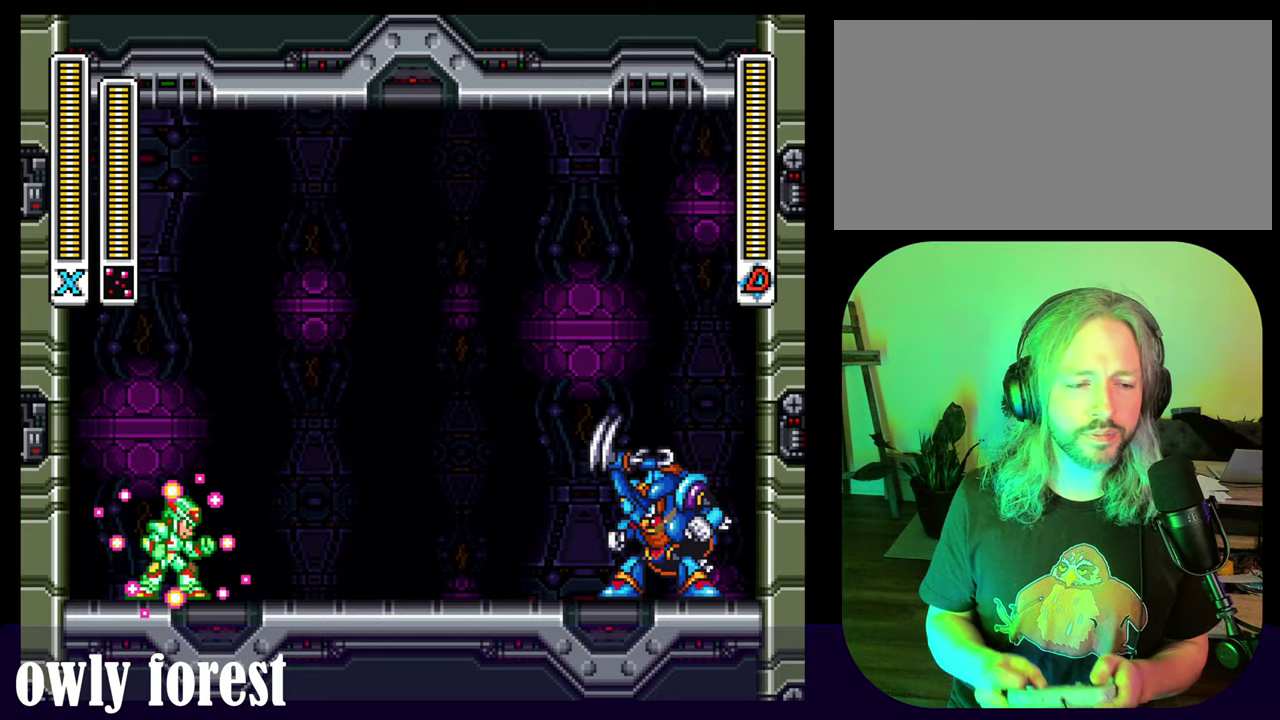
{"dt_ms": 400, "buttons": ["Y", "DPAD_LEFT"], "events": [[366, "Y", "down"], [400, "DPAD_LEFT", "down"]]}
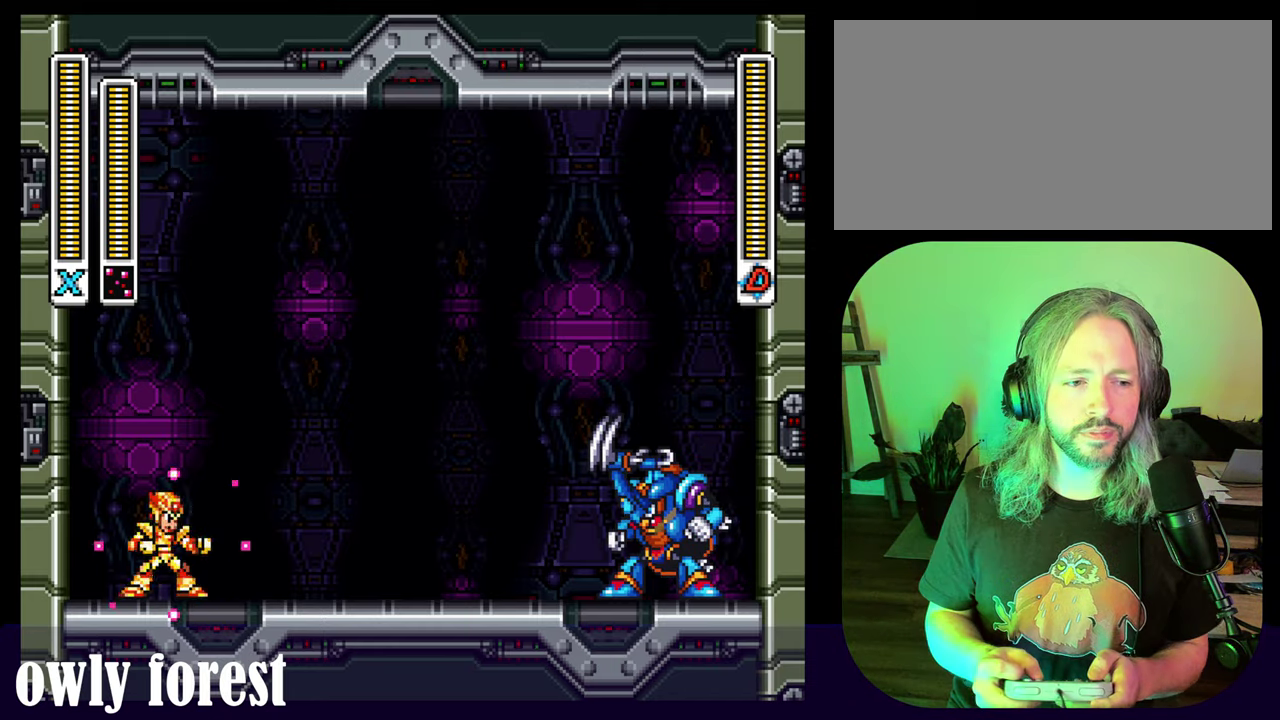
{"dt_ms": 400, "buttons": ["DPAD_LEFT"], "events": [[33, "B", "down"], [66, "DPAD_UP", "down"], [200, "DPAD_UP", "up"], [333, "B", "up"], [366, "Y", "up"]]}
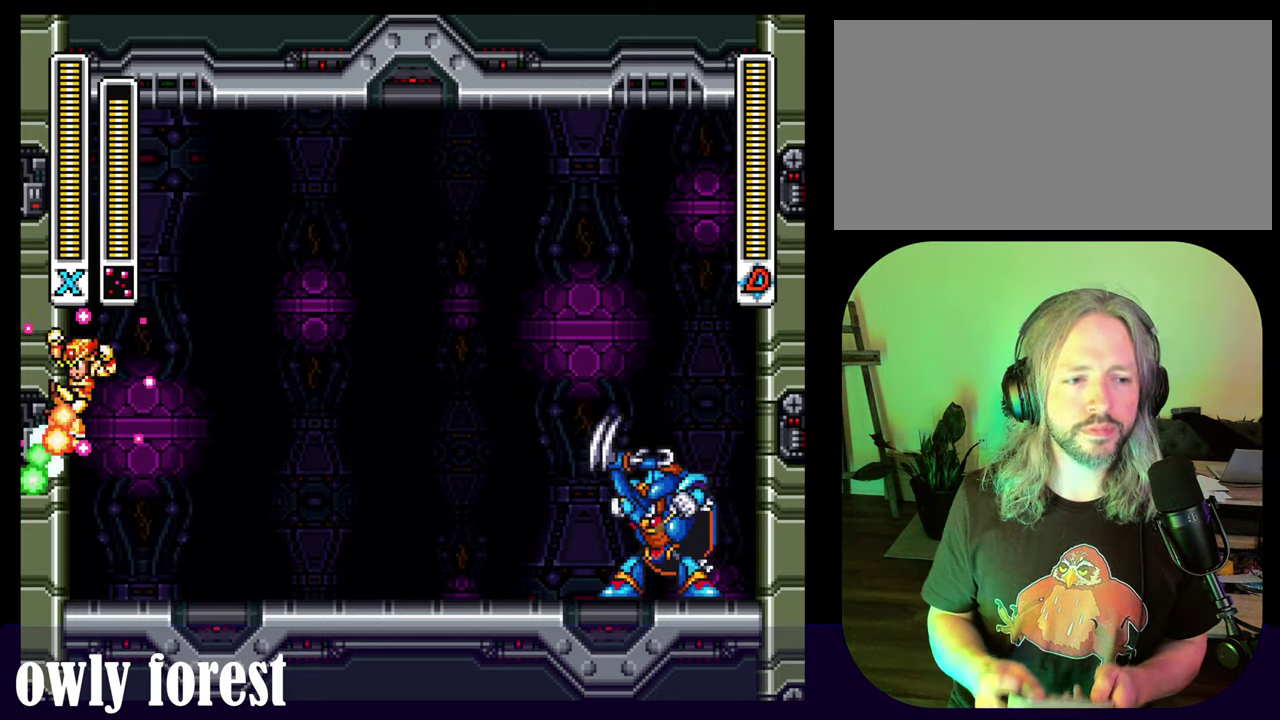
{"dt_ms": 500, "buttons": ["A"], "events": [[33, "DPAD_LEFT", "up"], [66, "A", "down"], [66, "Y", "down"], [100, "B", "down"], [166, "DPAD_RIGHT", "down"], [200, "DPAD_DOWN", "down"], [333, "DPAD_DOWN", "up"], [466, "B", "up"], [500, "DPAD_RIGHT", "up"], [500, "Y", "up"]]}
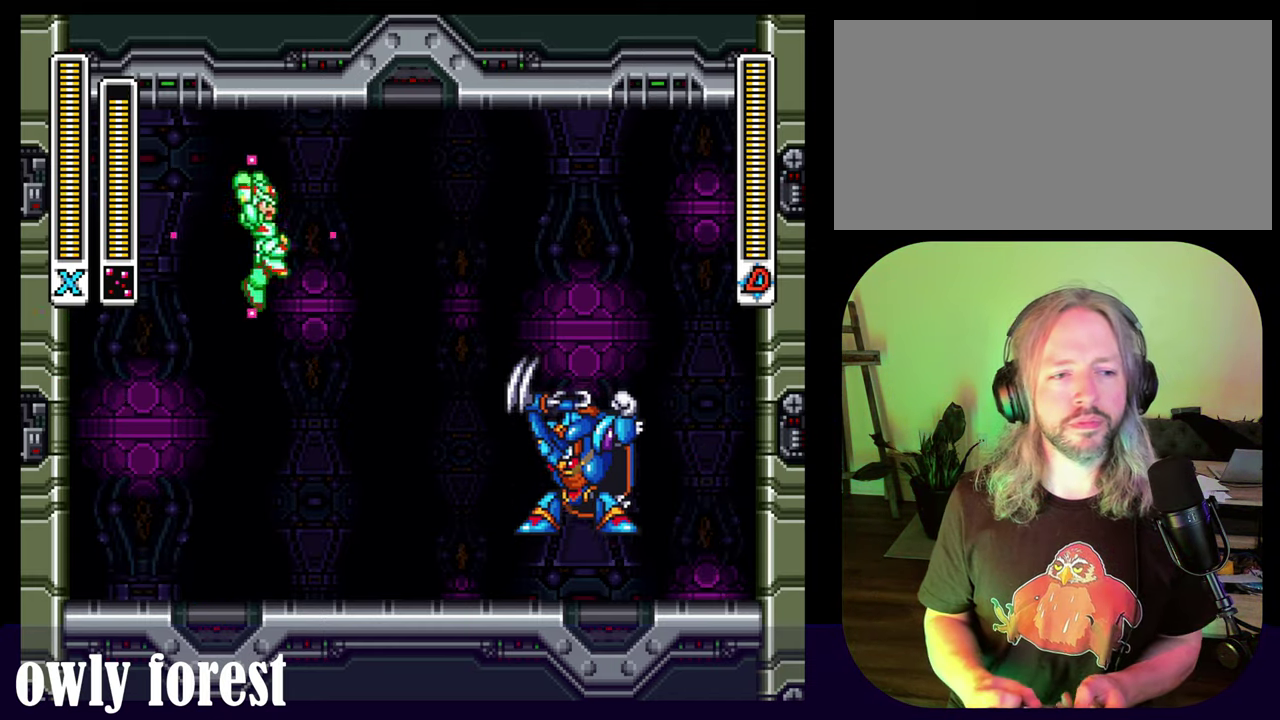
{"dt_ms": 300, "buttons": ["B", "Y", "R1", "DPAD_UP", "DPAD_RIGHT"], "events": [[33, "A", "up"], [200, "DPAD_RIGHT", "down"], [233, "Y", "down"], [266, "DPAD_UP", "down"], [266, "R1", "down"], [300, "B", "down"]]}
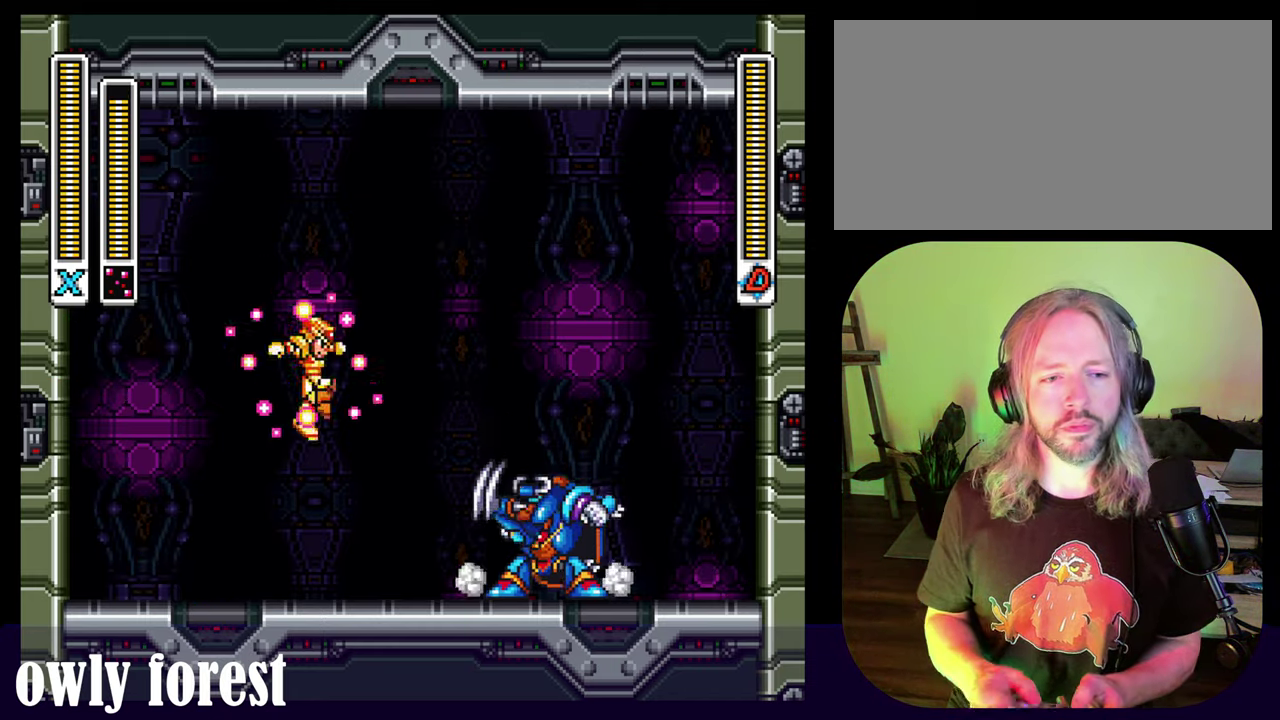
{"dt_ms": 600, "buttons": [], "events": [[100, "B", "up"], [100, "DPAD_UP", "up"], [166, "DPAD_RIGHT", "up"], [200, "R1", "up"], [233, "Y", "up"], [300, "Y", "down"], [333, "R1", "down"], [533, "R1", "up"], [566, "Y", "up"]]}
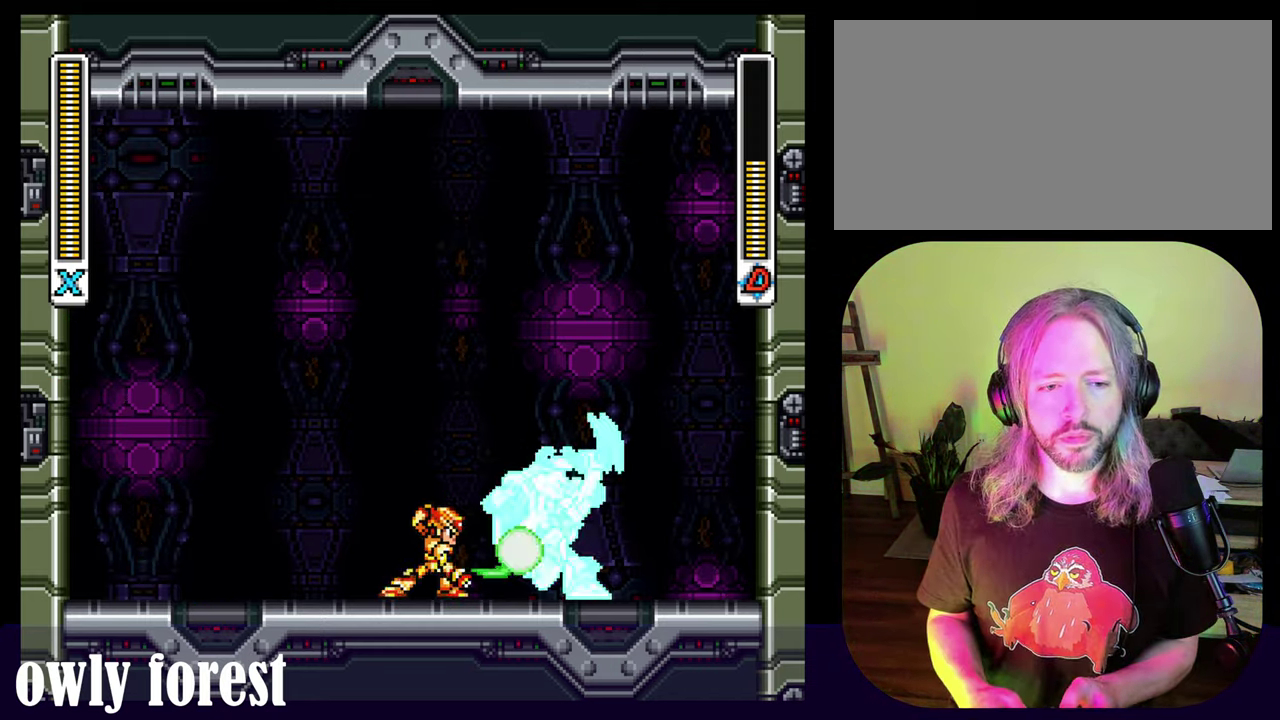
{"dt_ms": 300, "buttons": [], "events": []}
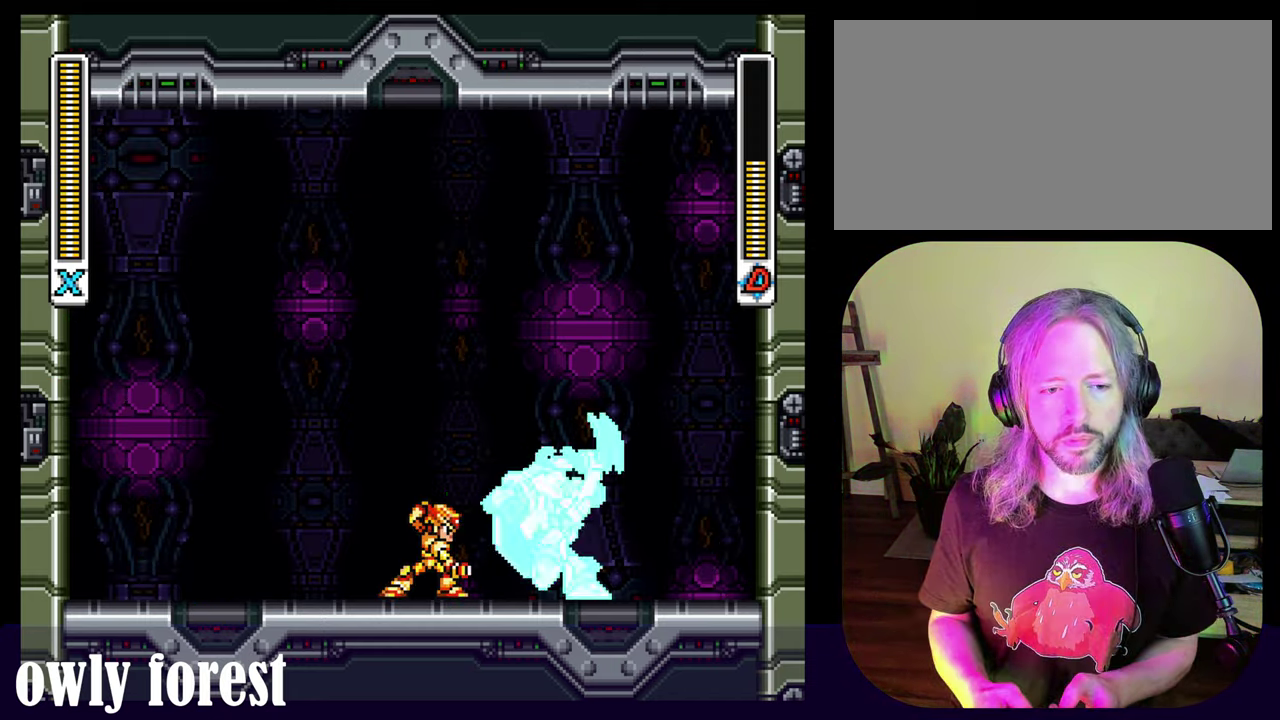
{"dt_ms": 500, "buttons": ["Y", "DPAD_RIGHT"], "events": [[266, "DPAD_RIGHT", "down"], [333, "Y", "down"]]}
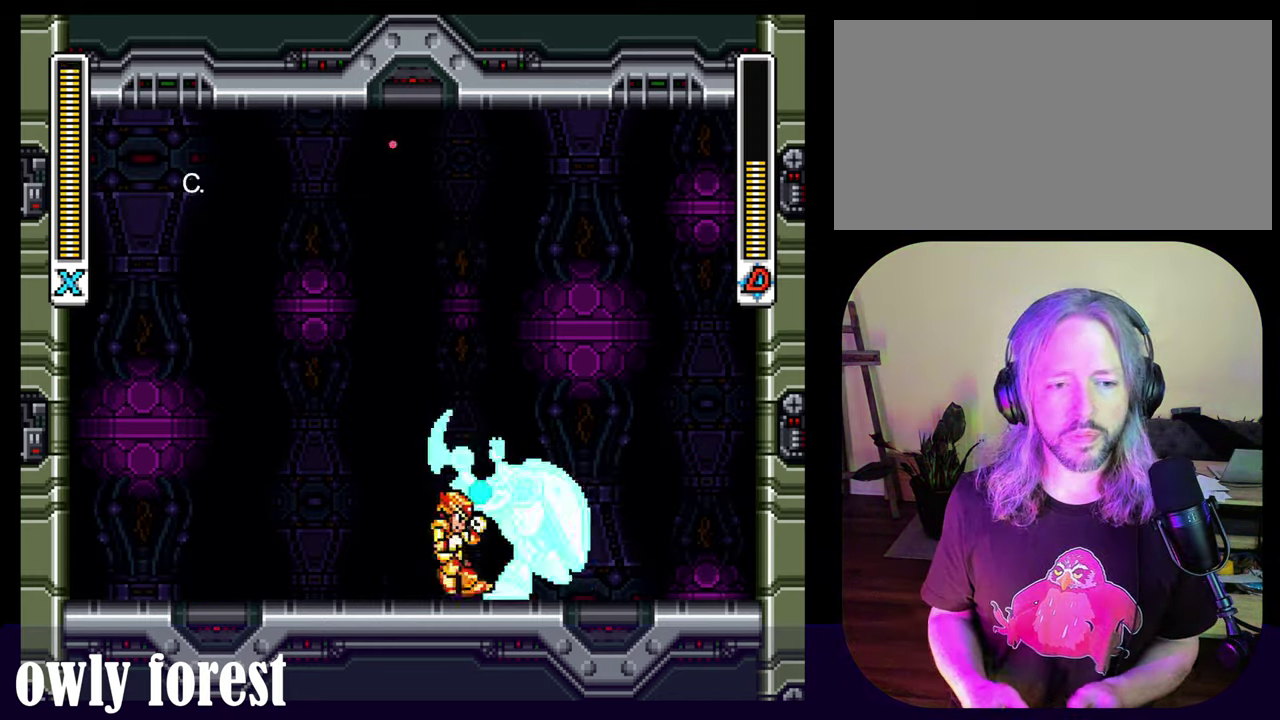
{"dt_ms": 300, "buttons": ["Y"], "events": [[266, "DPAD_RIGHT", "up"]]}
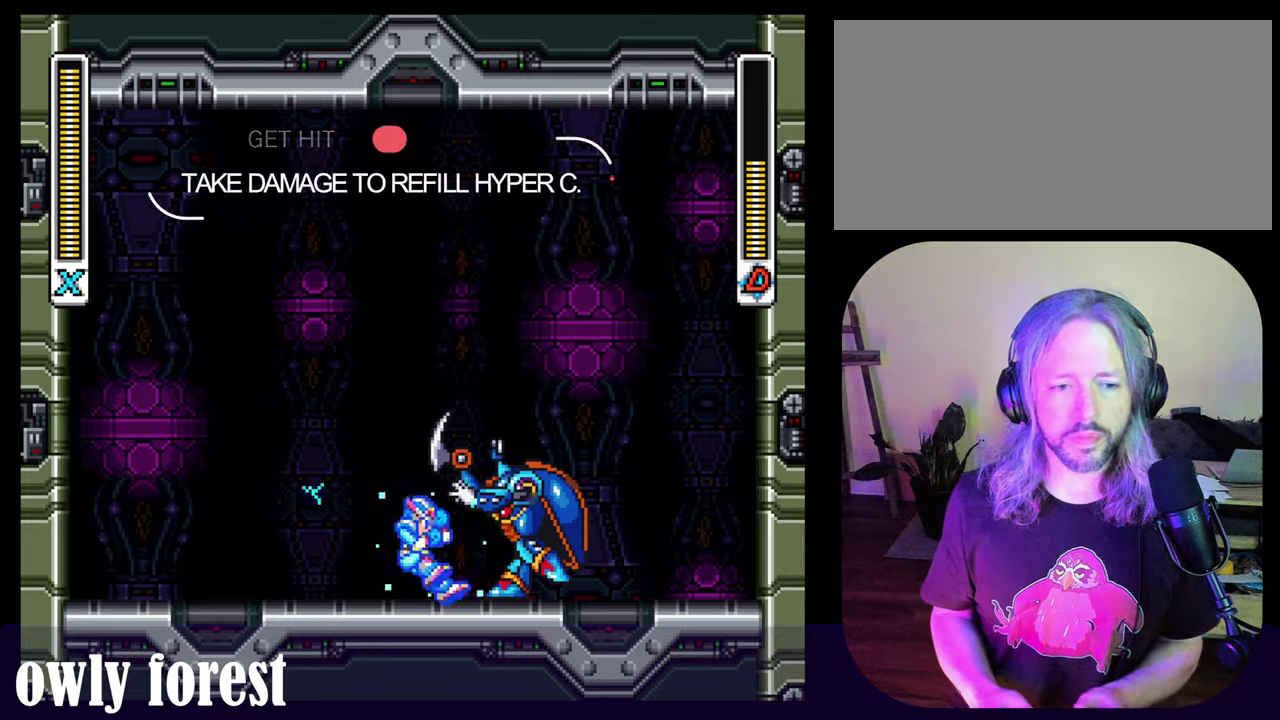
{"dt_ms": 900, "buttons": ["Y"], "events": [[100, "DPAD_RIGHT", "down"], [300, "DPAD_RIGHT", "up"], [466, "DPAD_RIGHT", "down"], [866, "DPAD_RIGHT", "up"]]}
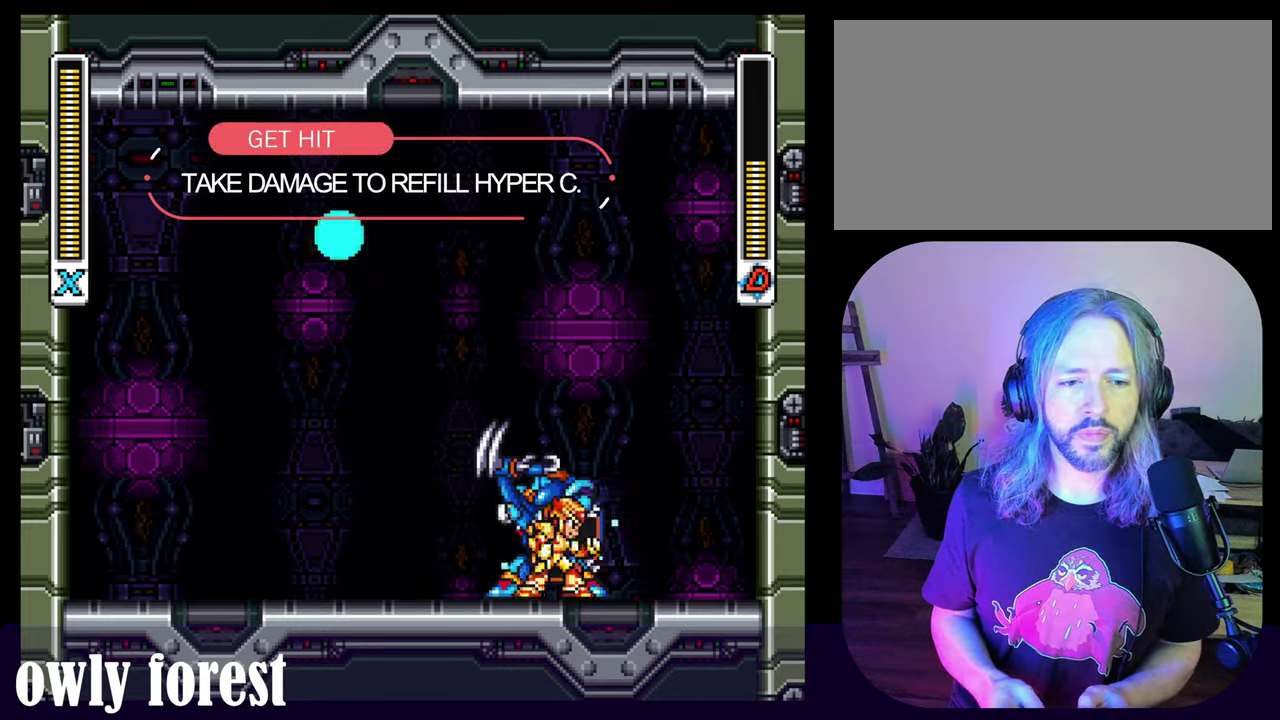
{"dt_ms": 300, "buttons": ["Y"], "events": []}
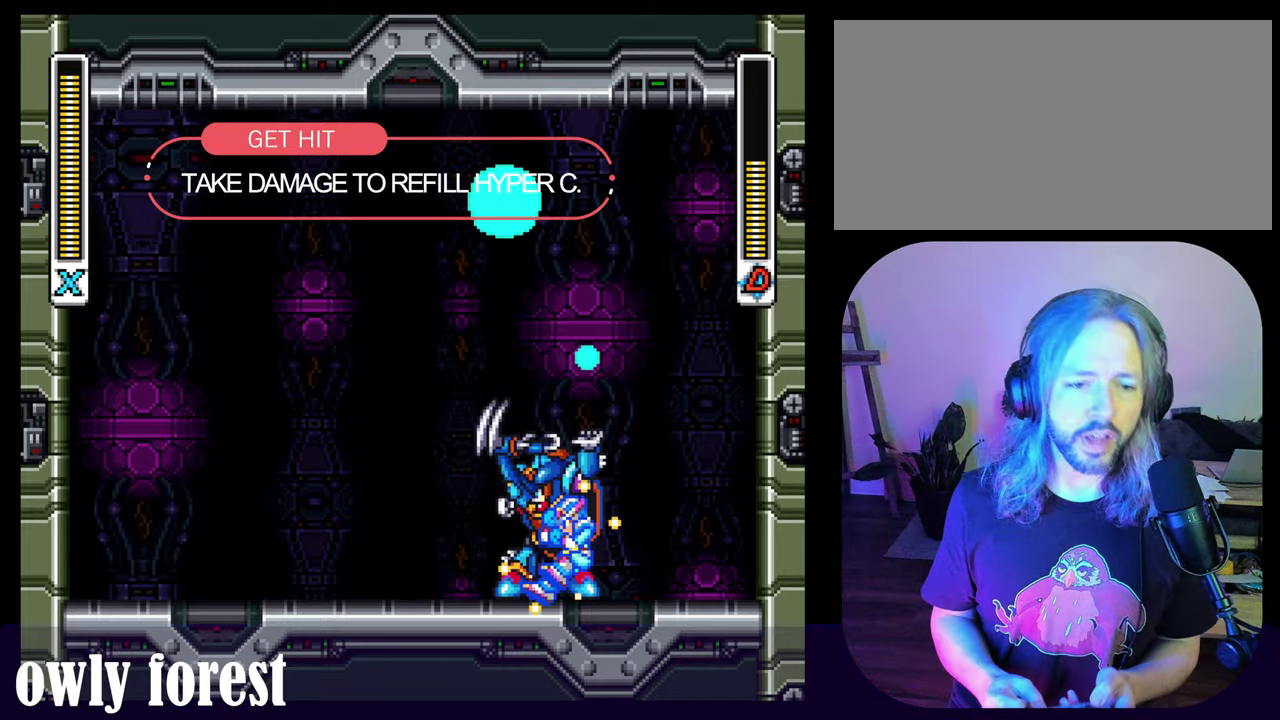
{"dt_ms": 700, "buttons": ["Y"], "events": [[200, "DPAD_LEFT", "down"], [700, "DPAD_LEFT", "up"]]}
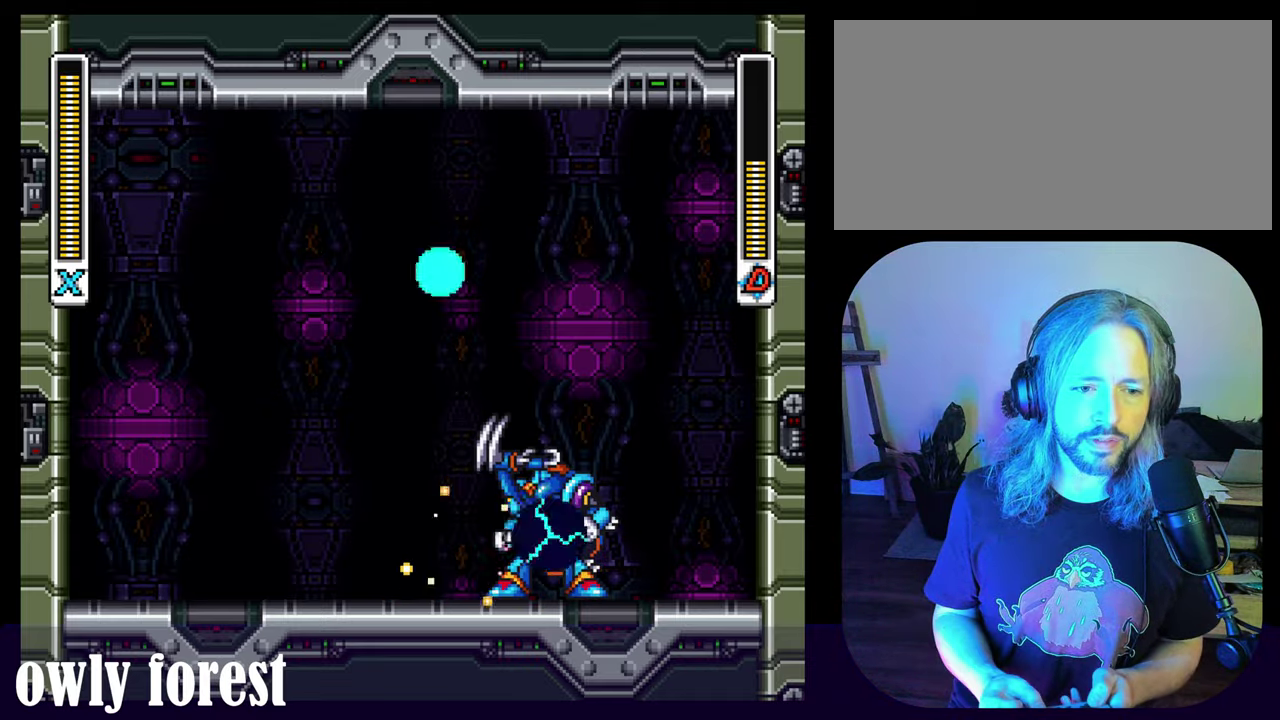
{"dt_ms": 300, "buttons": ["Y"], "events": []}
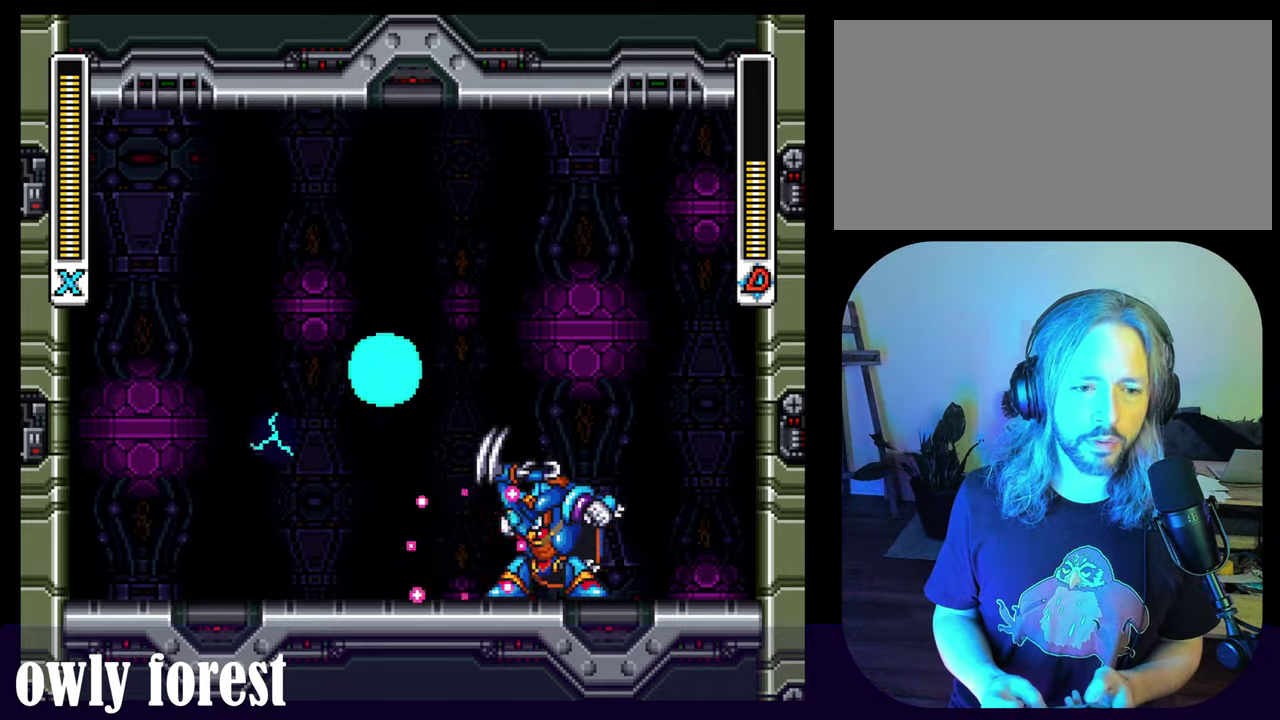
{"dt_ms": 500, "buttons": ["Y", "DPAD_UP", "DPAD_LEFT"], "events": [[300, "DPAD_LEFT", "down"], [466, "DPAD_UP", "down"]]}
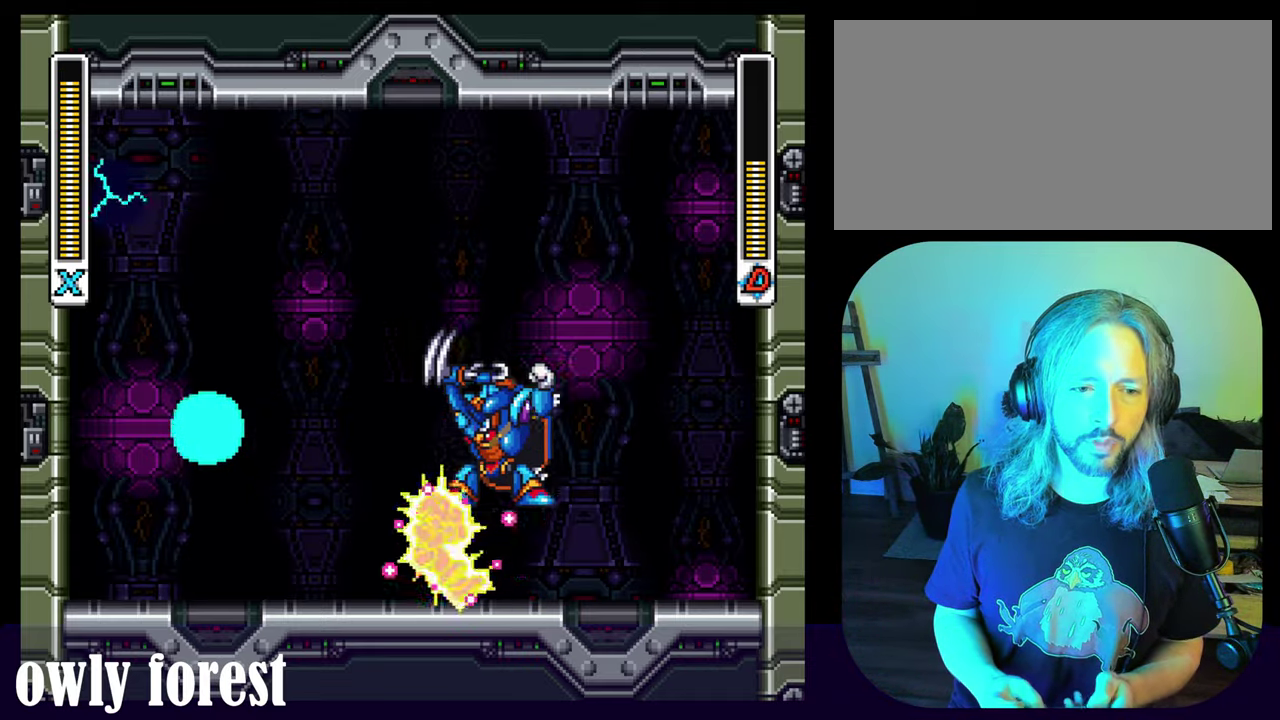
{"dt_ms": 400, "buttons": ["Y", "DPAD_UP", "DPAD_LEFT"], "events": []}
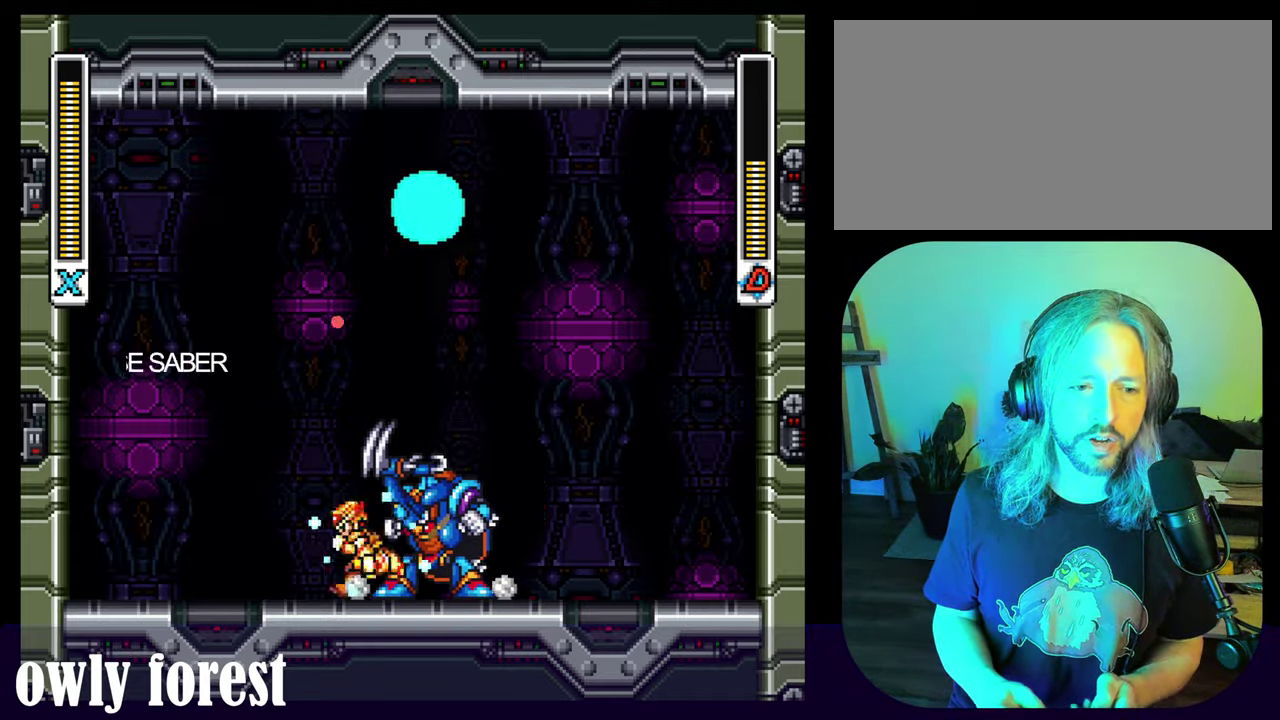
{"dt_ms": 600, "buttons": ["DPAD_RIGHT"], "events": [[300, "DPAD_LEFT", "up"], [333, "B", "down"], [333, "DPAD_RIGHT", "down"], [333, "DPAD_UP", "up"], [500, "B", "up"], [533, "Y", "up"]]}
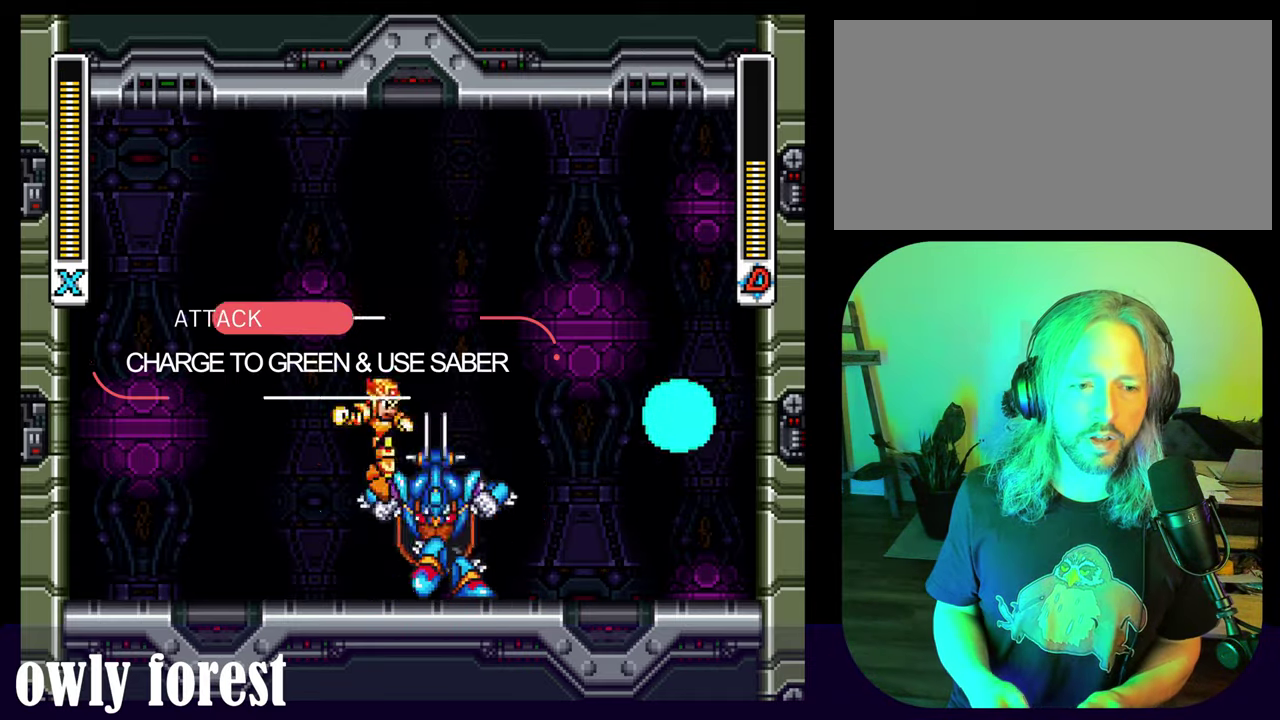
{"dt_ms": 500, "buttons": ["DPAD_LEFT"], "events": [[233, "DPAD_RIGHT", "up"], [266, "DPAD_LEFT", "down"]]}
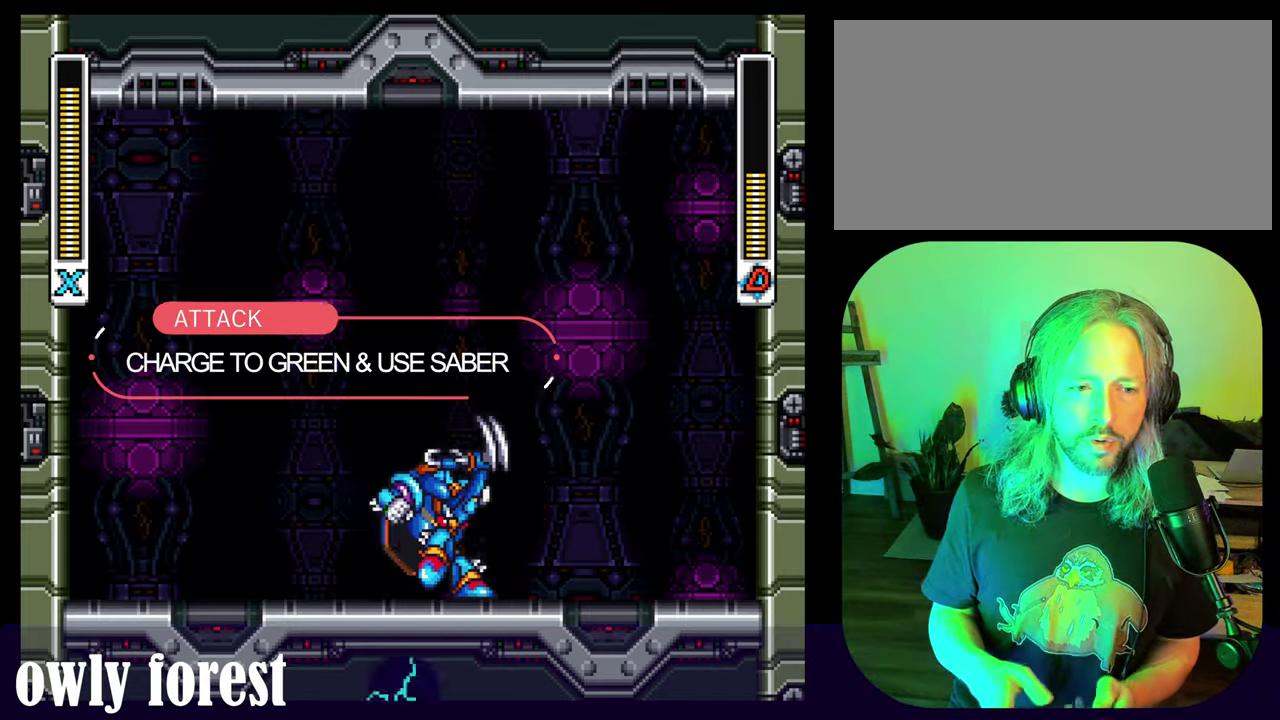
{"dt_ms": 400, "buttons": ["B", "DPAD_RIGHT"], "events": [[300, "DPAD_LEFT", "up"], [333, "DPAD_RIGHT", "down"], [400, "B", "down"]]}
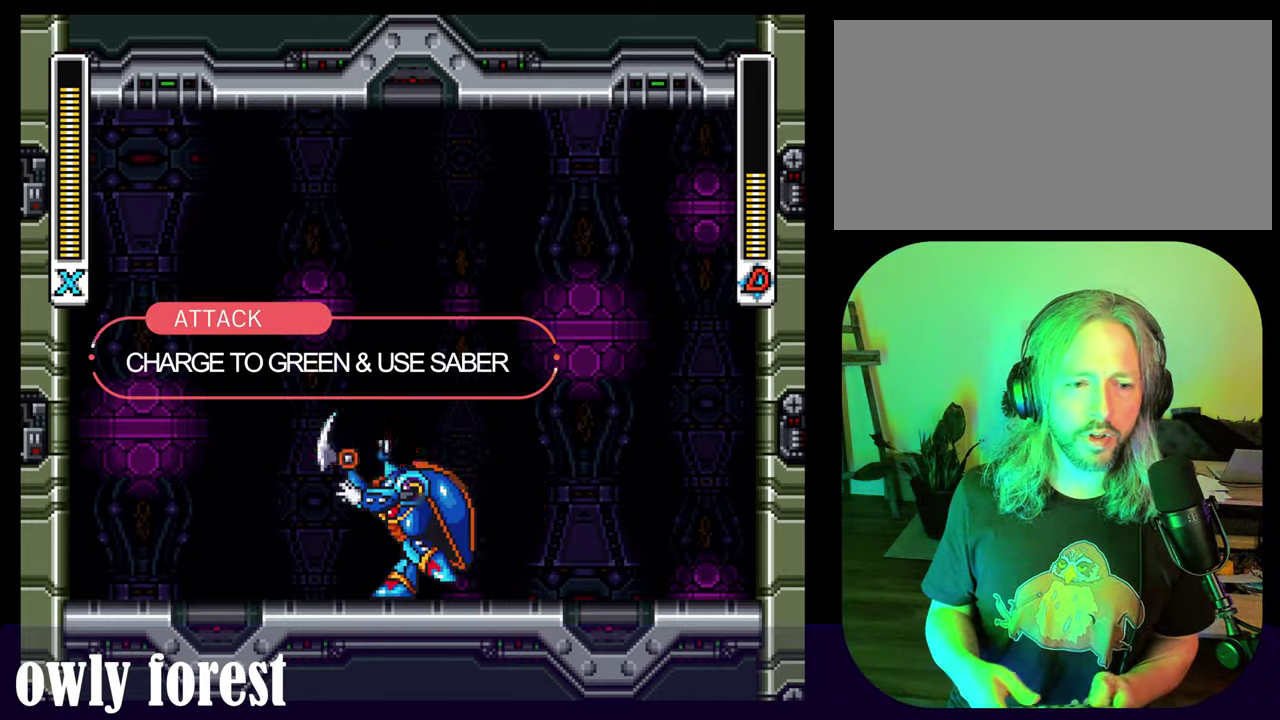
{"dt_ms": 500, "buttons": ["Y", "DPAD_RIGHT"], "events": [[133, "Y", "down"], [266, "B", "up"]]}
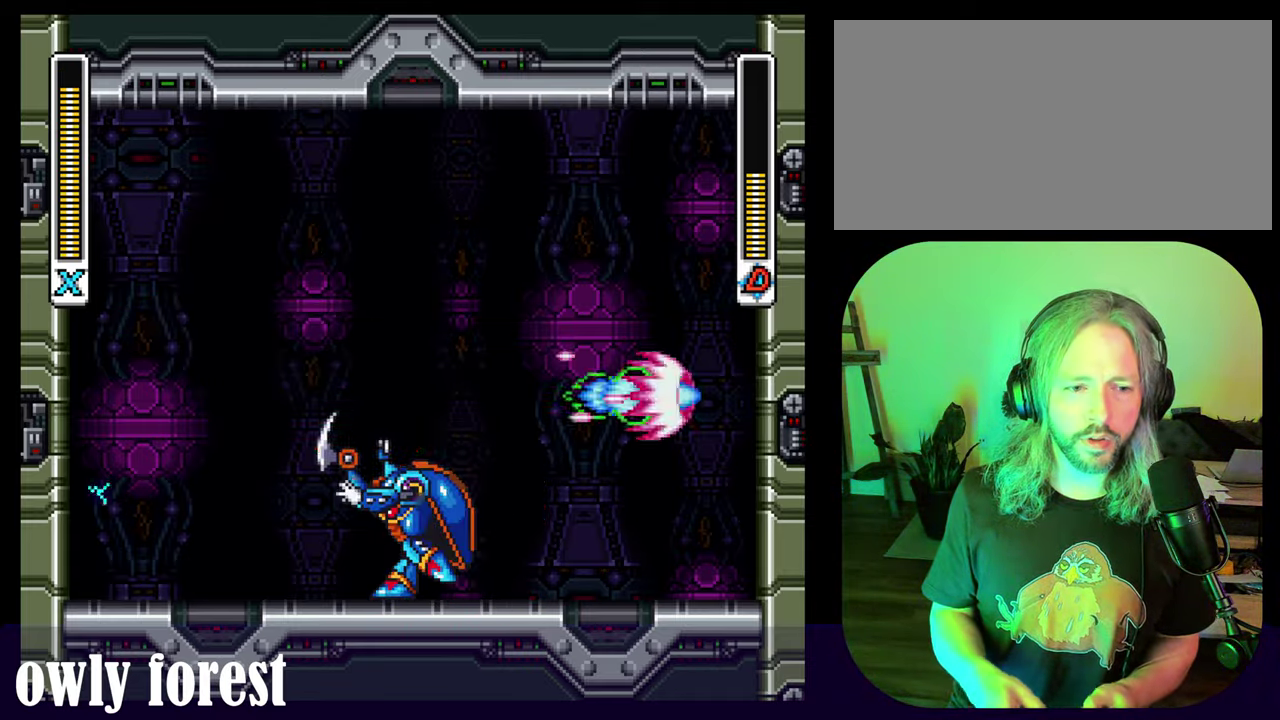
{"dt_ms": 600, "buttons": ["DPAD_RIGHT"], "events": [[366, "Y", "up"]]}
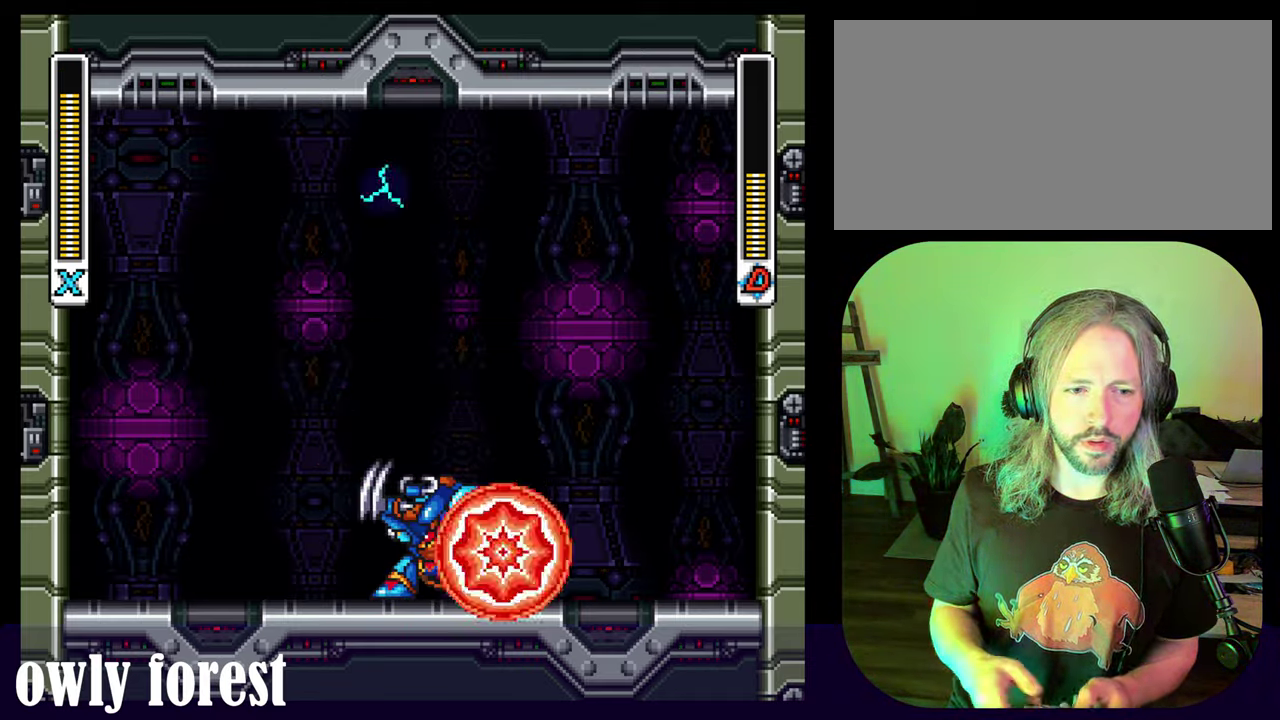
{"dt_ms": 500, "buttons": ["Y", "DPAD_LEFT"], "events": [[233, "B", "down"], [266, "A", "down"], [366, "A", "up"], [400, "DPAD_LEFT", "down"], [400, "DPAD_RIGHT", "up"], [466, "B", "up"], [466, "Y", "down"]]}
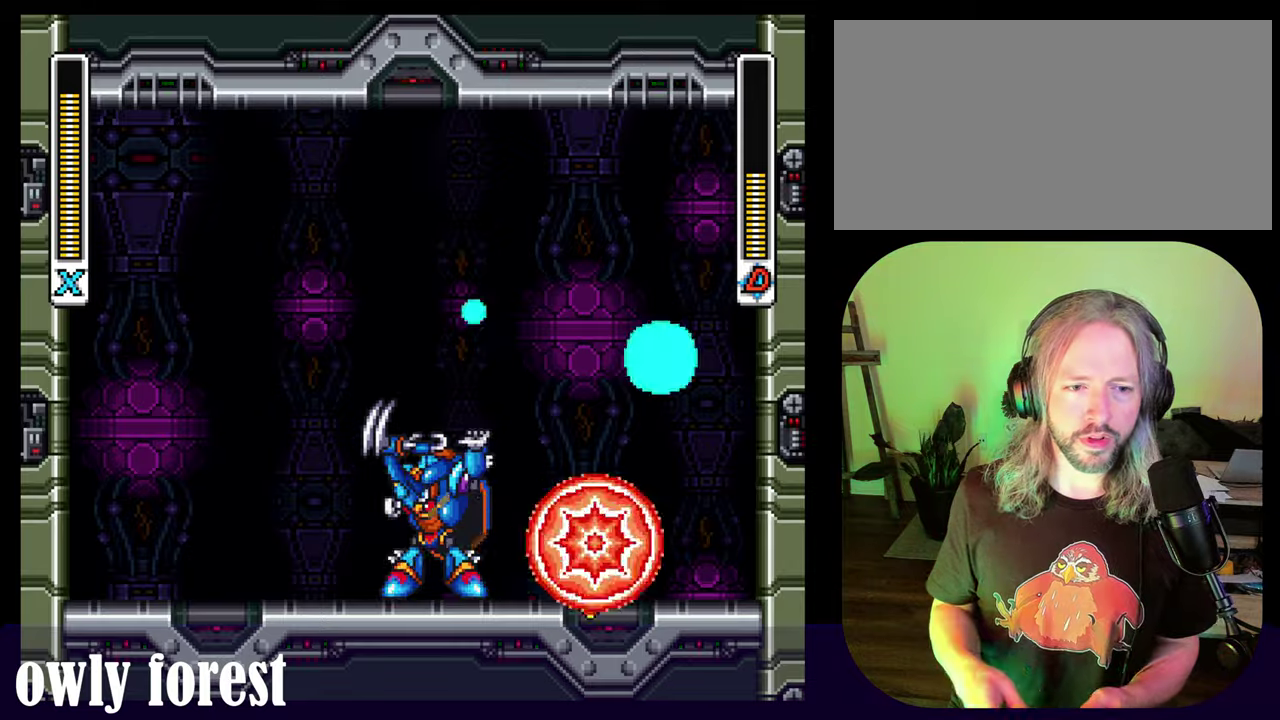
{"dt_ms": 500, "buttons": [], "events": [[33, "DPAD_LEFT", "up"], [133, "Y", "up"], [200, "Y", "down"], [300, "Y", "up"]]}
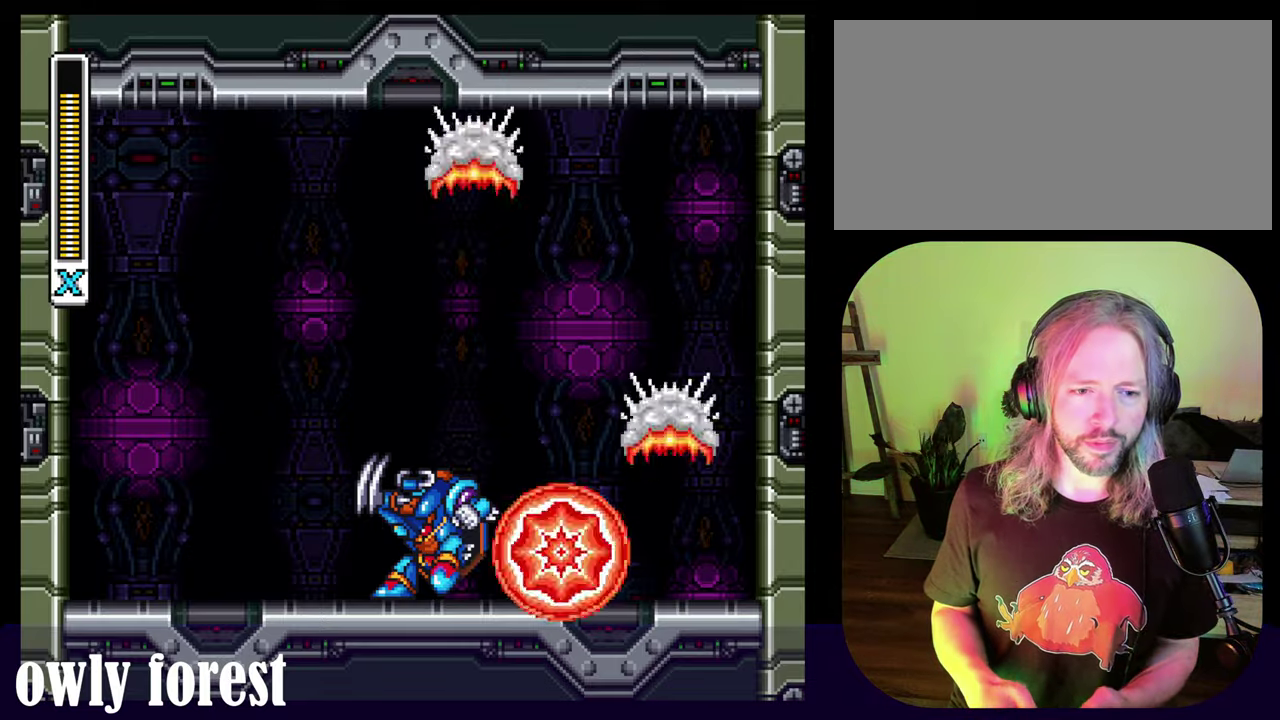
{"dt_ms": 400, "buttons": [], "events": []}